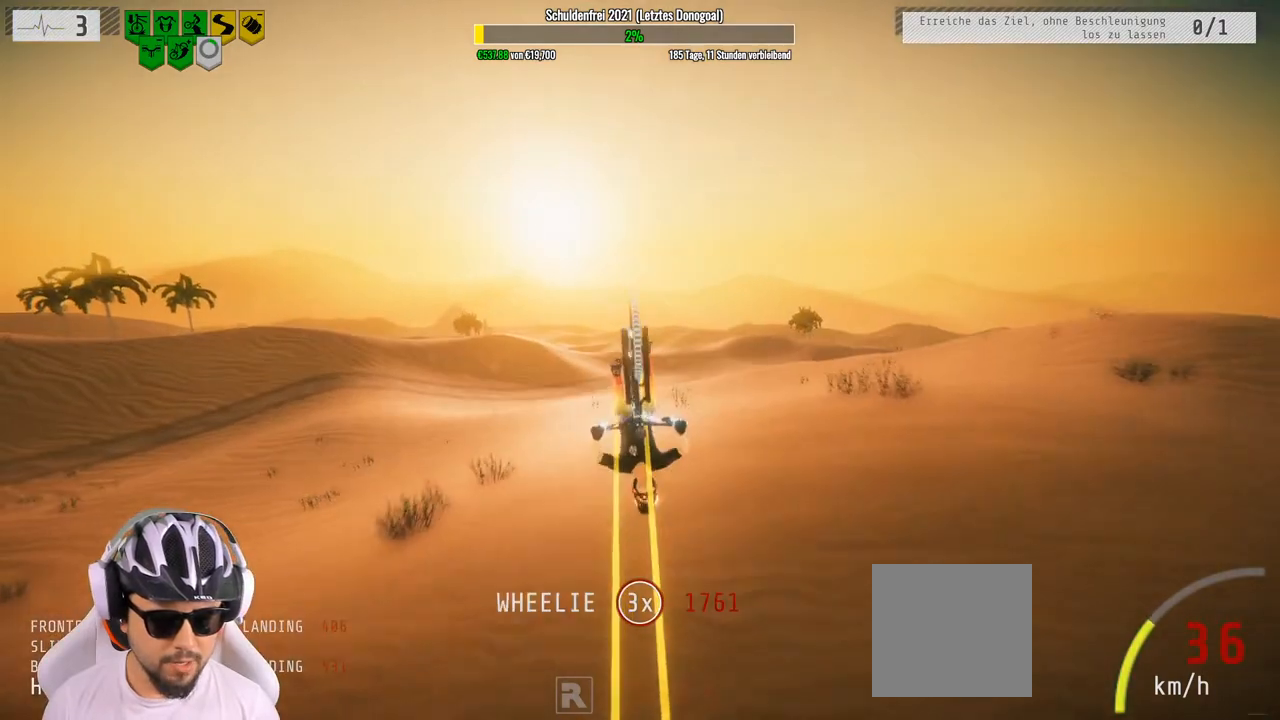
Gameplay with a controller (Xbox layout); each line is a JSON object with the inputs held at the frame after it. "events" lists button and stick changes between this image and that frame as [ms after this image, input, new state], when the widget could be followed in between.
{"buttons": ["R2"], "left_stick": "center", "right_stick": "center", "events": [[17, "right_stick", "center"], [383, "left_stick", "center"]]}
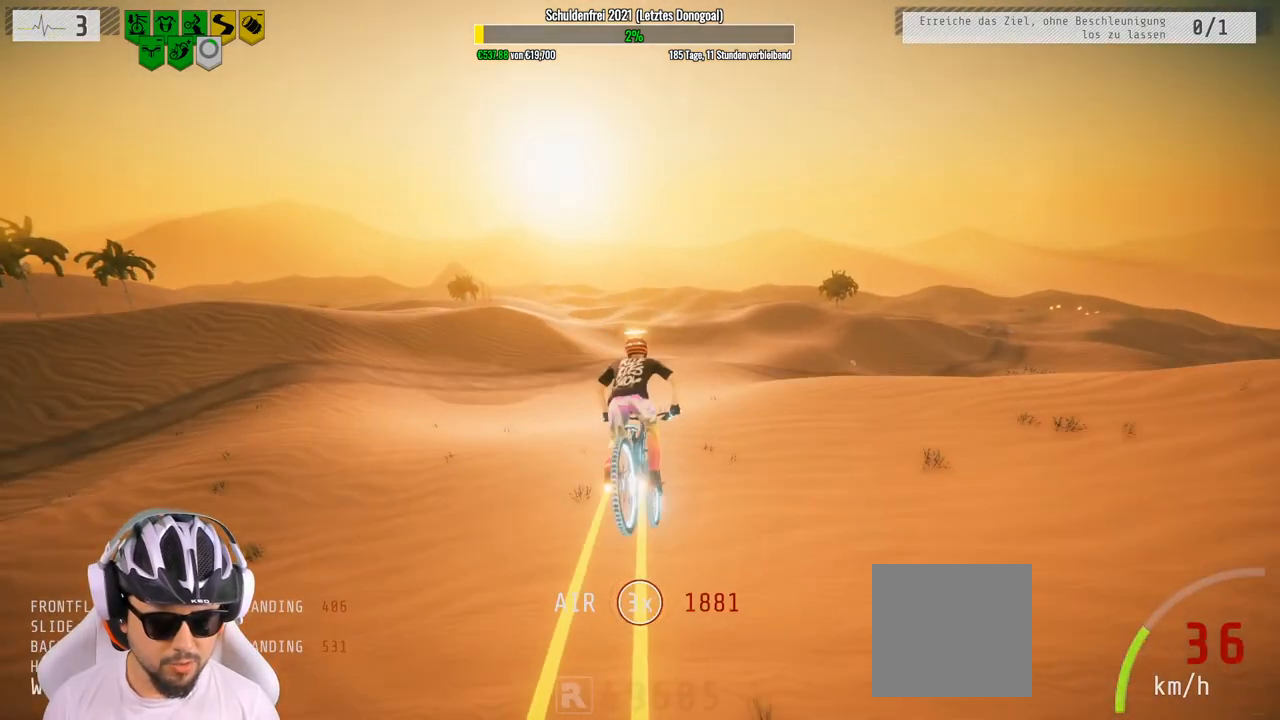
{"buttons": ["R2"], "left_stick": "center", "right_stick": "center", "events": [[83, "left_stick", "up"], [417, "left_stick", "center"]]}
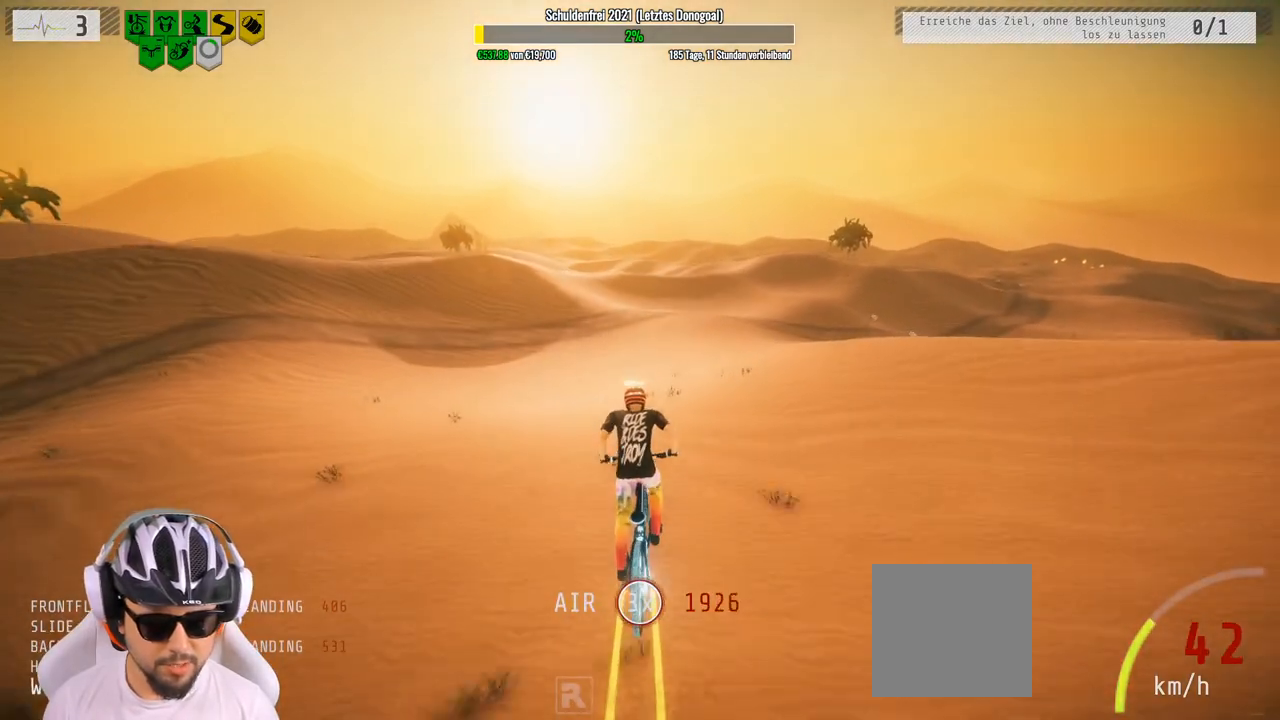
{"buttons": ["R2"], "left_stick": "center", "right_stick": "center", "events": [[200, "left_stick", "right"], [400, "left_stick", "center"]]}
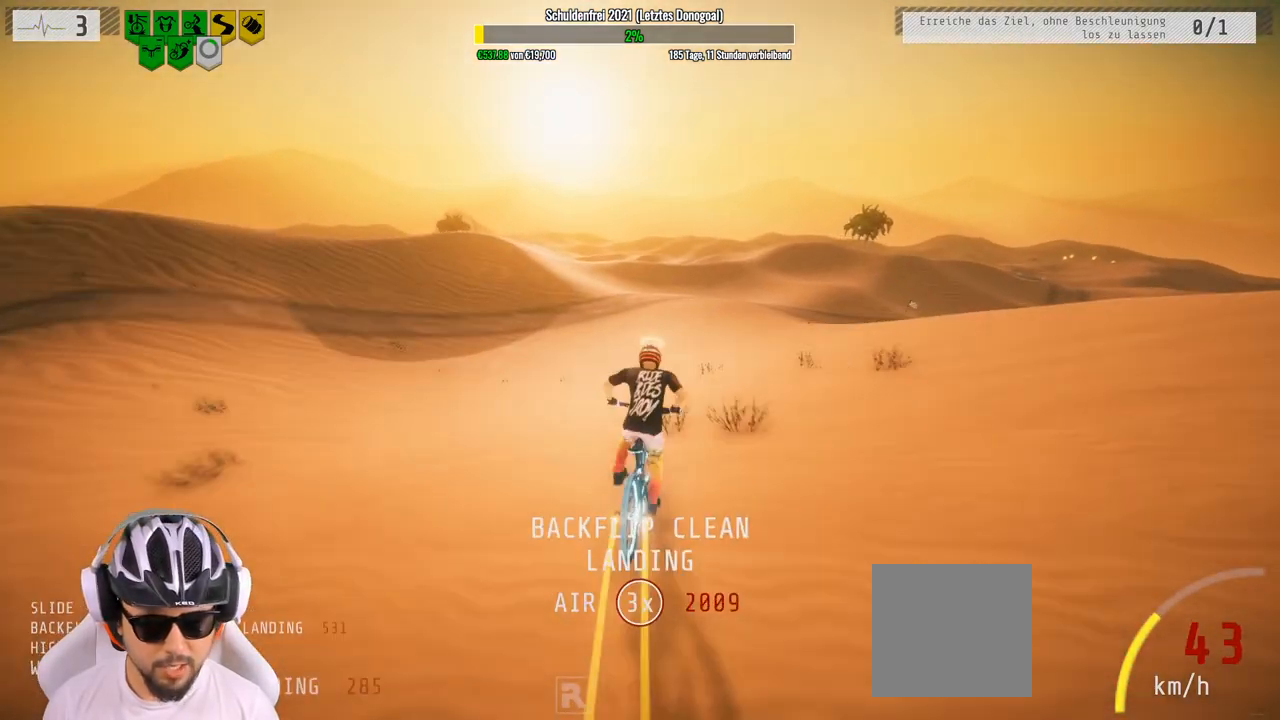
{"buttons": ["R2"], "left_stick": "right", "right_stick": "center", "events": [[100, "left_stick", "right"], [250, "left_stick", "center"], [367, "left_stick", "right"]]}
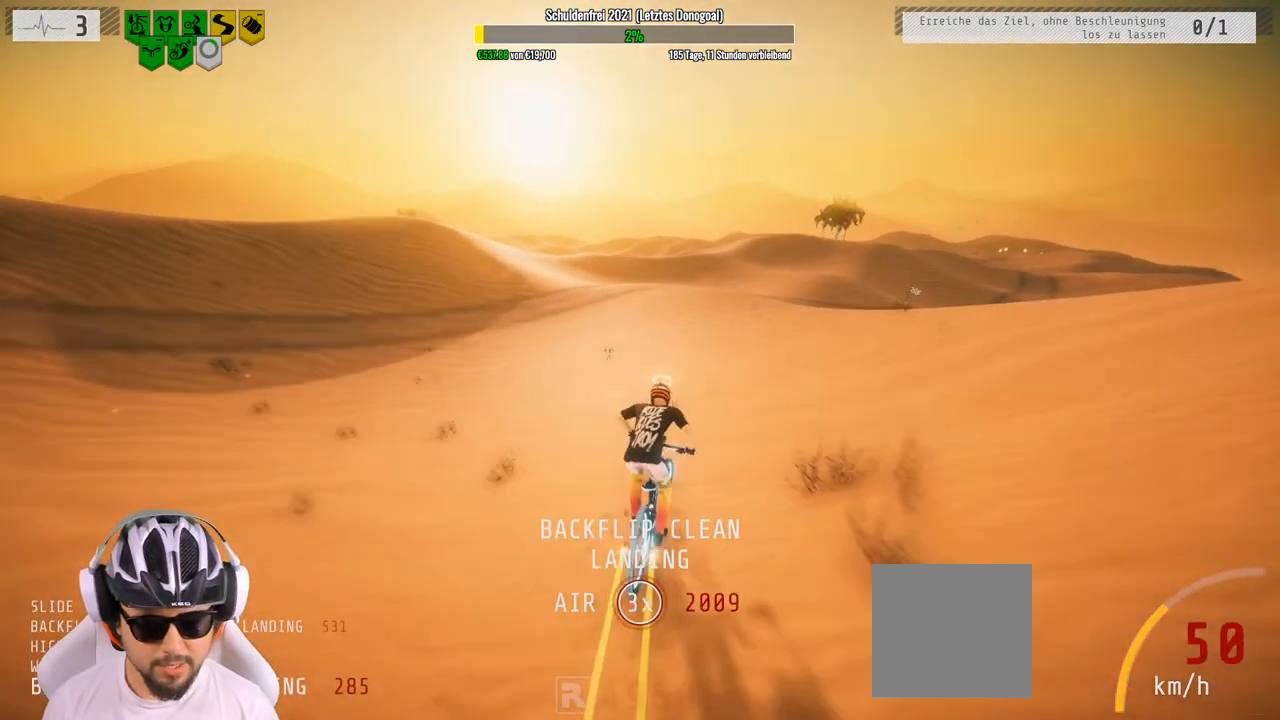
{"buttons": ["R2"], "left_stick": "down-right", "right_stick": "center", "events": [[33, "right_stick", "down"], [417, "left_stick", "down-right"], [500, "right_stick", "center"]]}
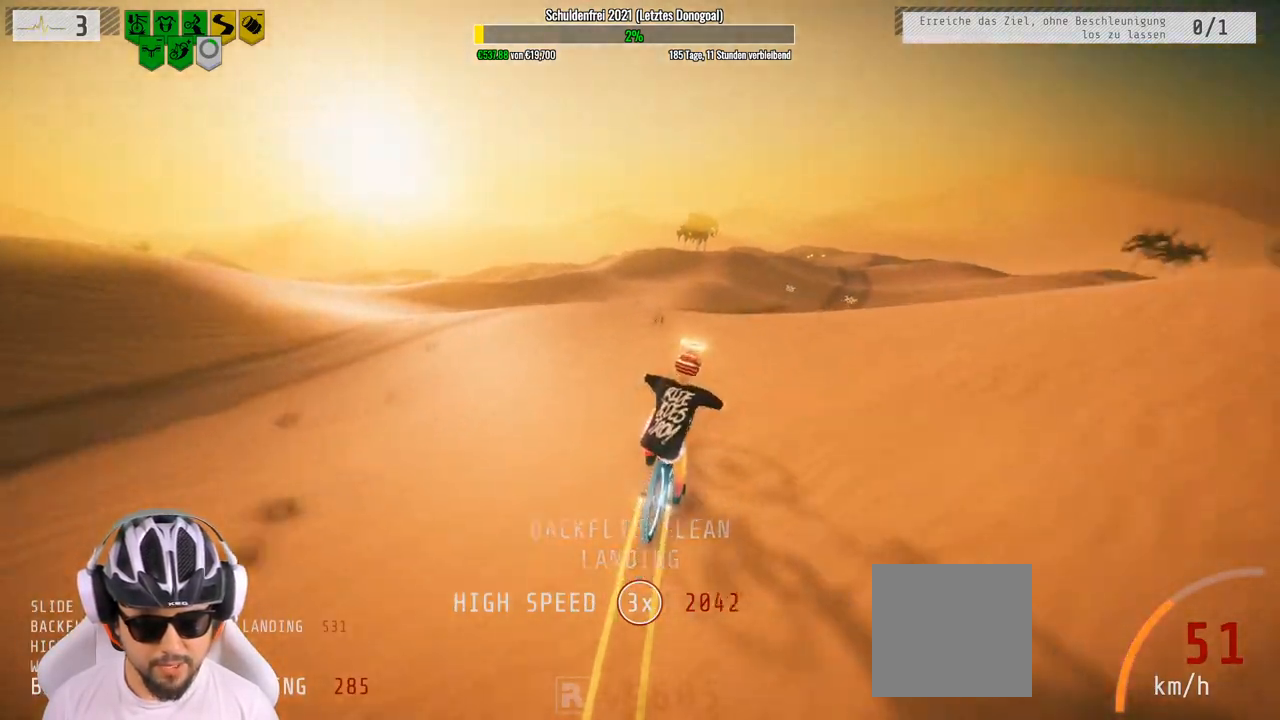
{"buttons": ["R2"], "left_stick": "down", "right_stick": "center", "events": [[17, "right_stick", "up"], [150, "left_stick", "down"], [300, "right_stick", "center"]]}
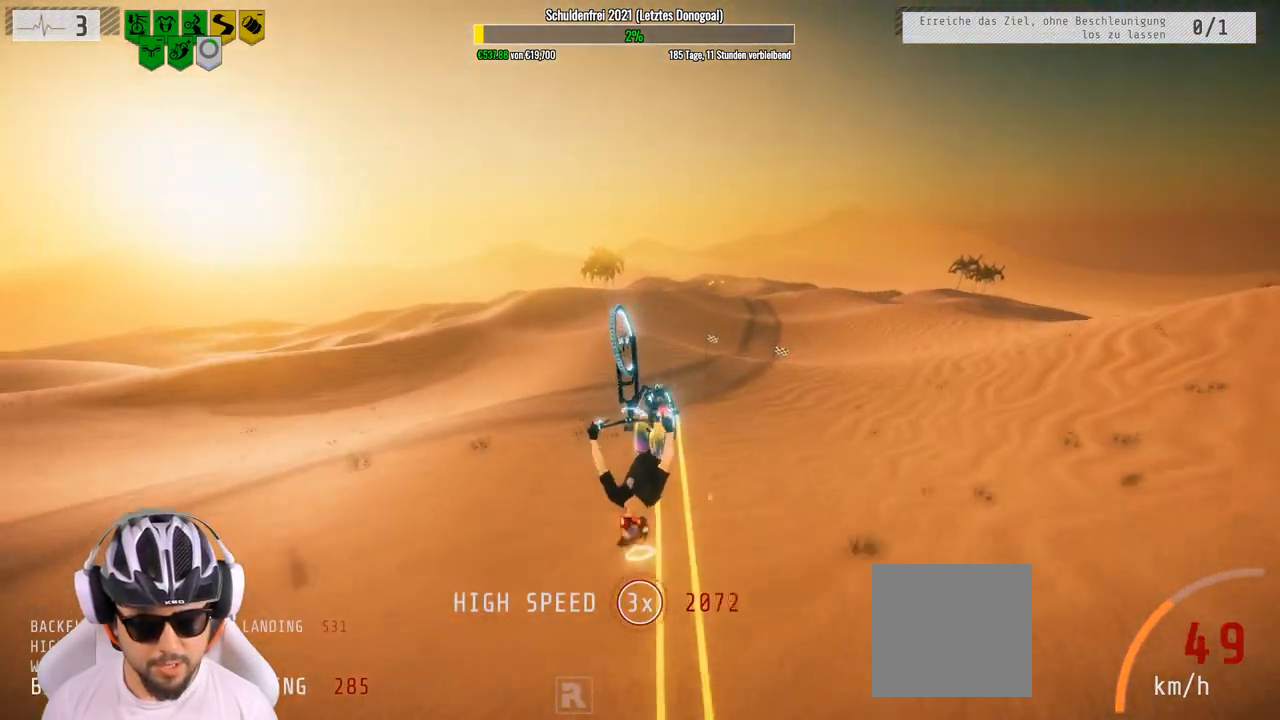
{"buttons": ["R2"], "left_stick": "center", "right_stick": "center", "events": [[467, "left_stick", "center"]]}
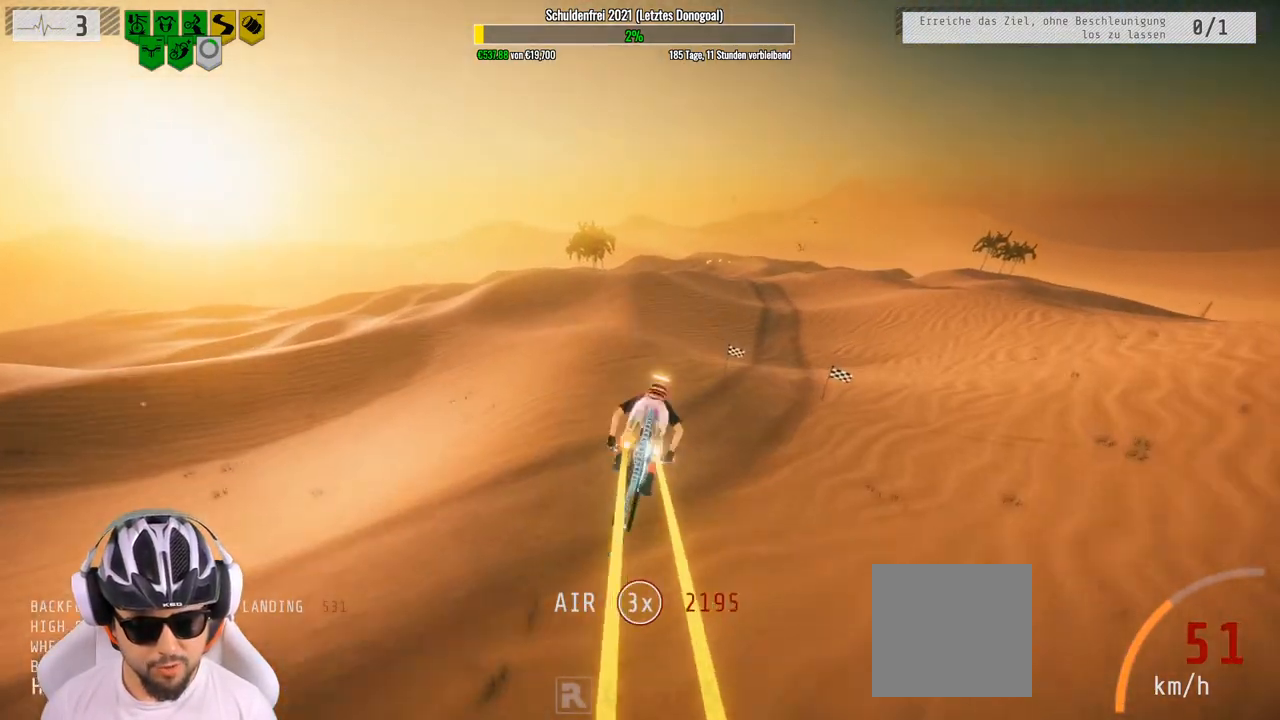
{"buttons": ["R2"], "left_stick": "up-left", "right_stick": "center", "events": [[117, "left_stick", "right"], [450, "left_stick", "up"], [500, "left_stick", "up-left"]]}
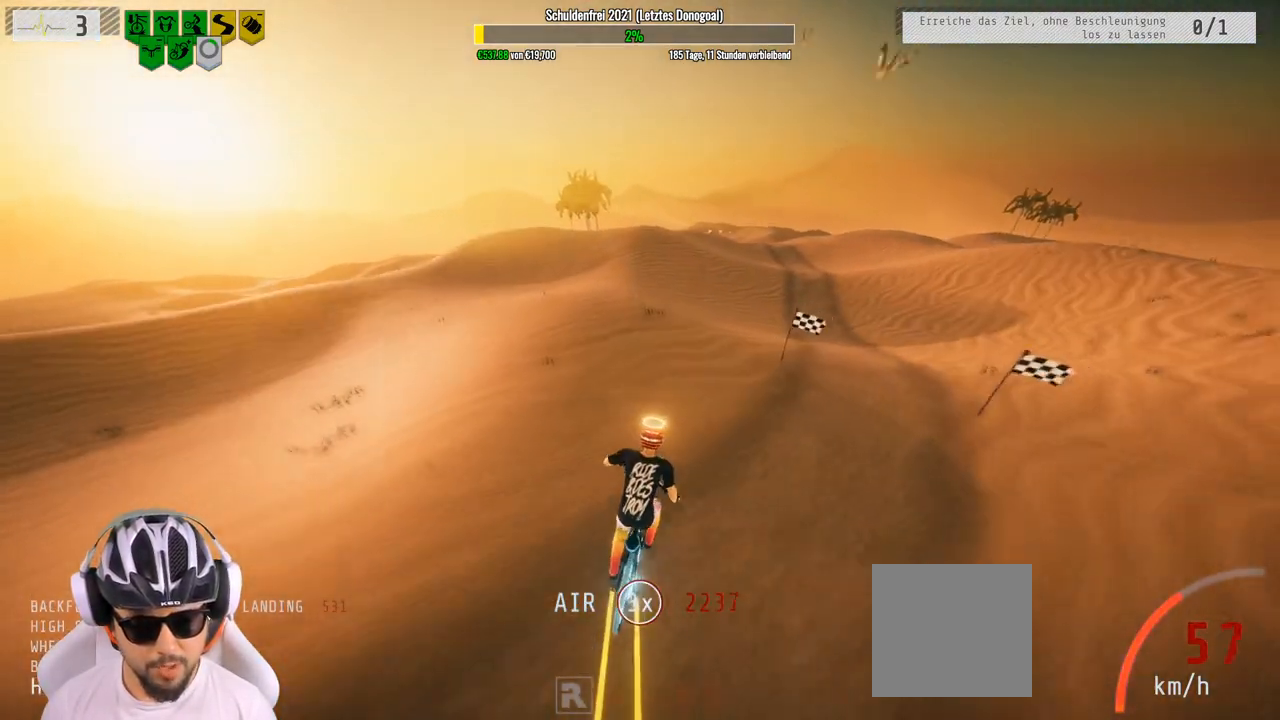
{"buttons": ["R2"], "left_stick": "center", "right_stick": "center", "events": [[233, "left_stick", "left"], [417, "left_stick", "center"]]}
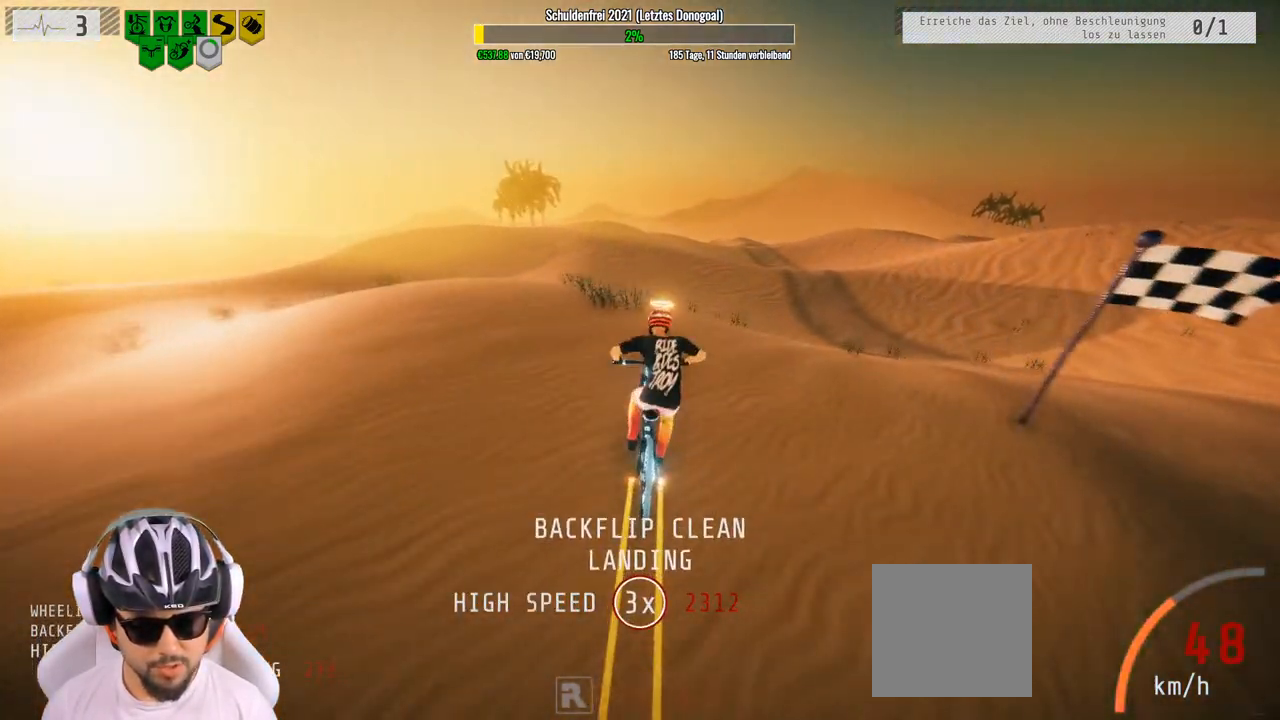
{"buttons": ["R2"], "left_stick": "up", "right_stick": "center", "events": [[417, "left_stick", "up"]]}
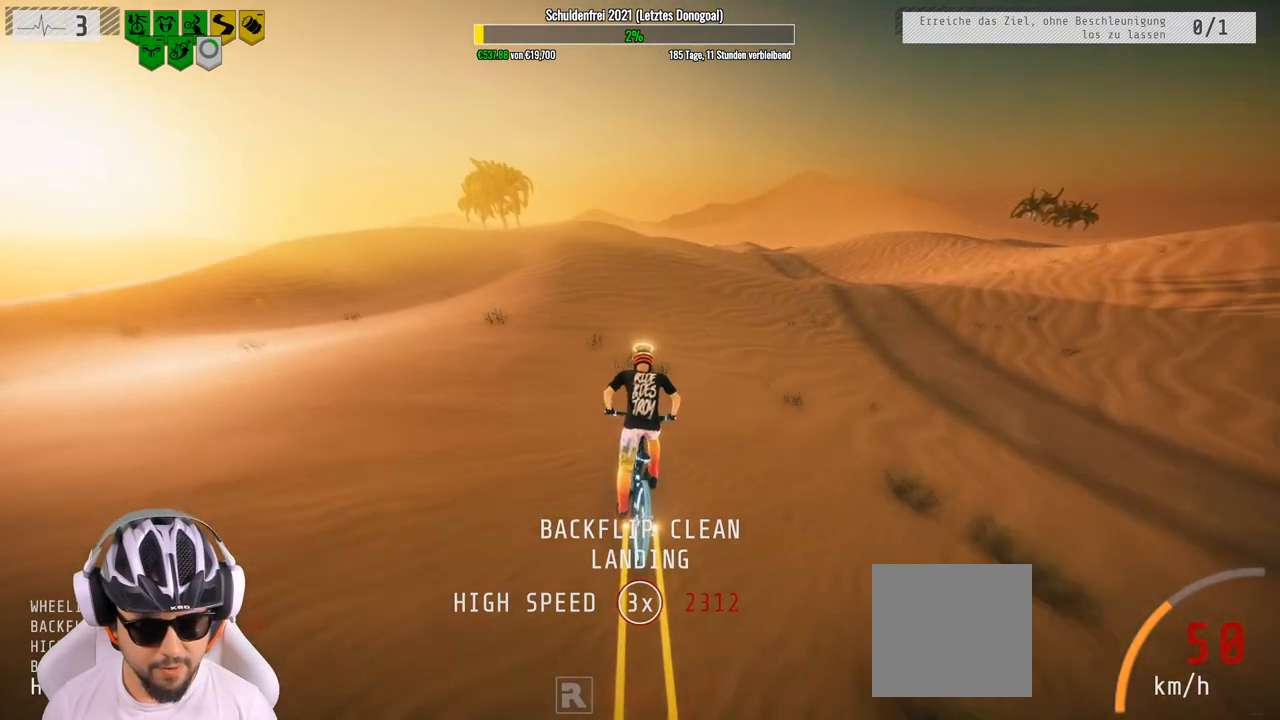
{"buttons": ["R2"], "left_stick": "center", "right_stick": "down", "events": [[33, "left_stick", "center"], [233, "right_stick", "down"]]}
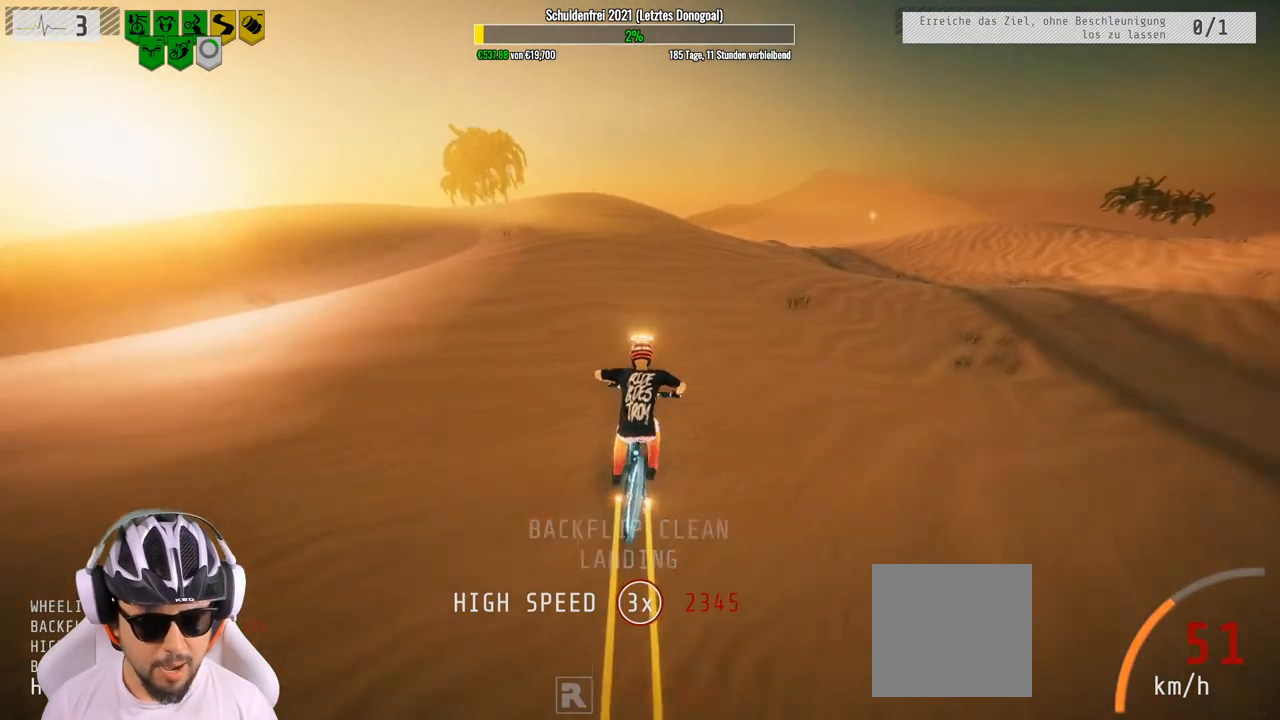
{"buttons": ["R2"], "left_stick": "center", "right_stick": "down", "events": [[233, "left_stick", "left"], [467, "left_stick", "center"]]}
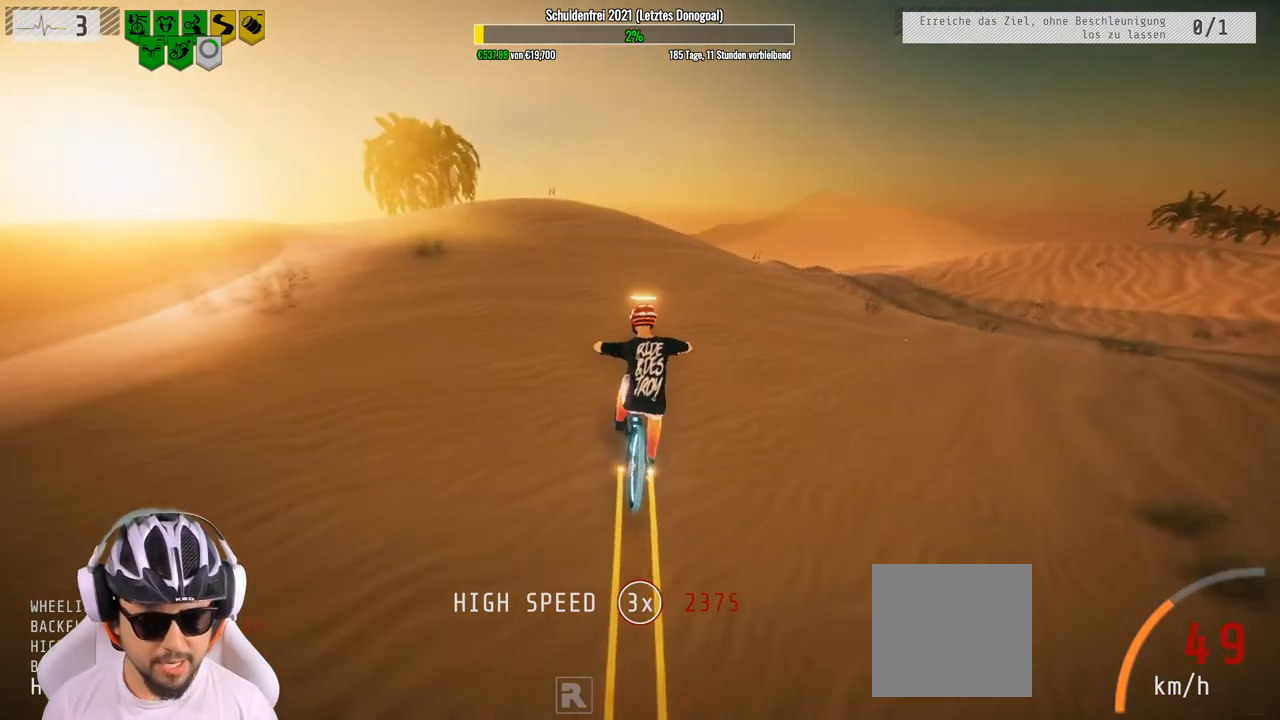
{"buttons": ["L1", "R2"], "left_stick": "down", "right_stick": "up", "events": [[67, "left_stick", "left"], [250, "left_stick", "down"], [267, "right_stick", "up"], [283, "L1", "down"]]}
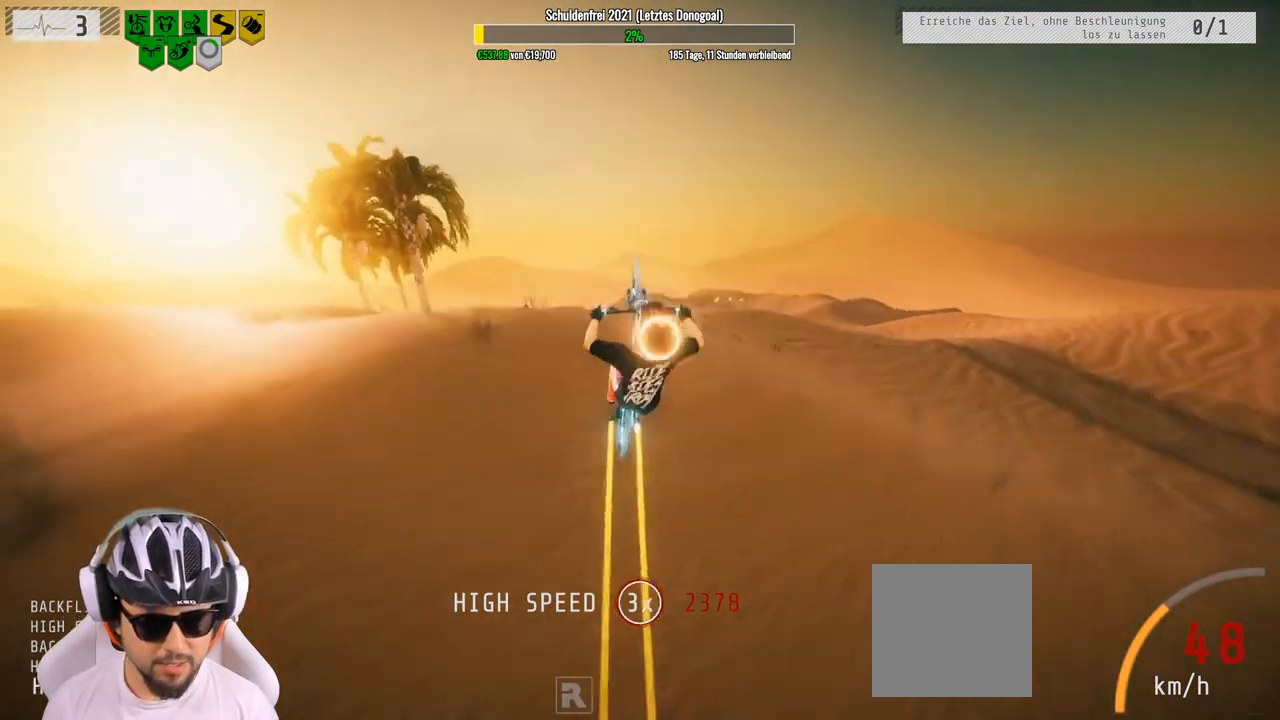
{"buttons": ["L1", "R2"], "left_stick": "down", "right_stick": "up", "events": []}
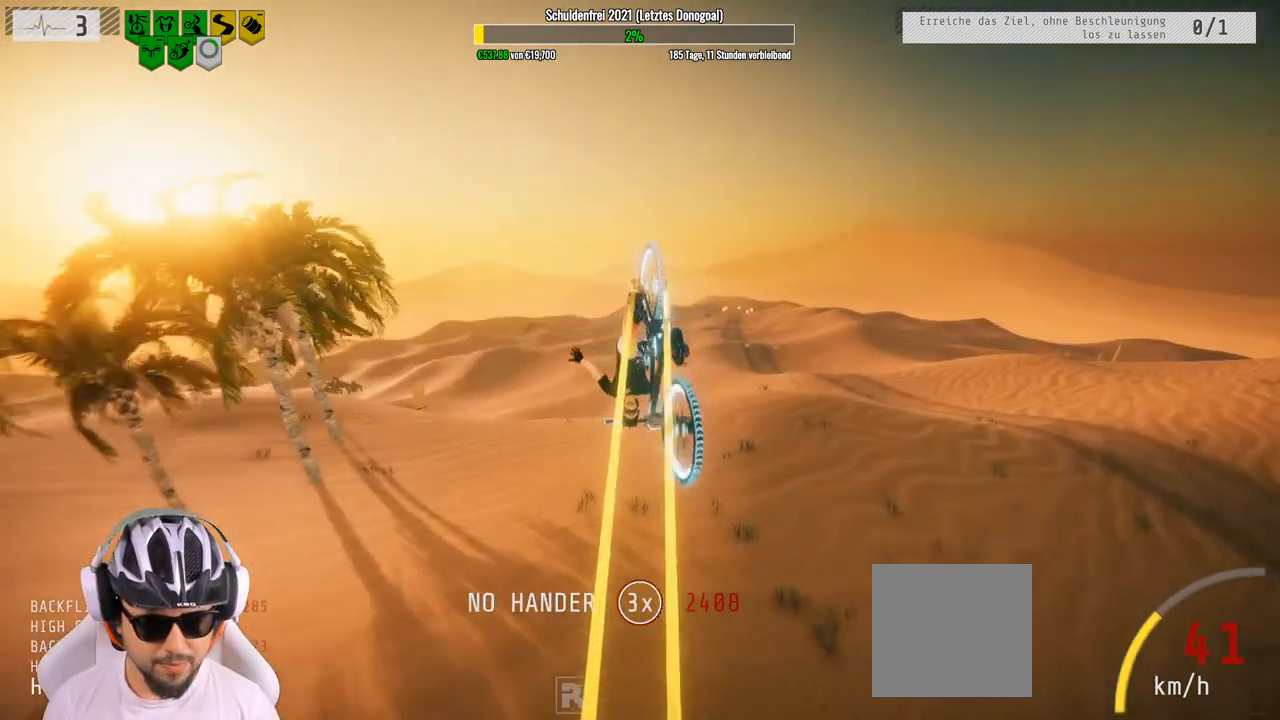
{"buttons": ["L1", "R2"], "left_stick": "down", "right_stick": "center", "events": [[117, "right_stick", "center"]]}
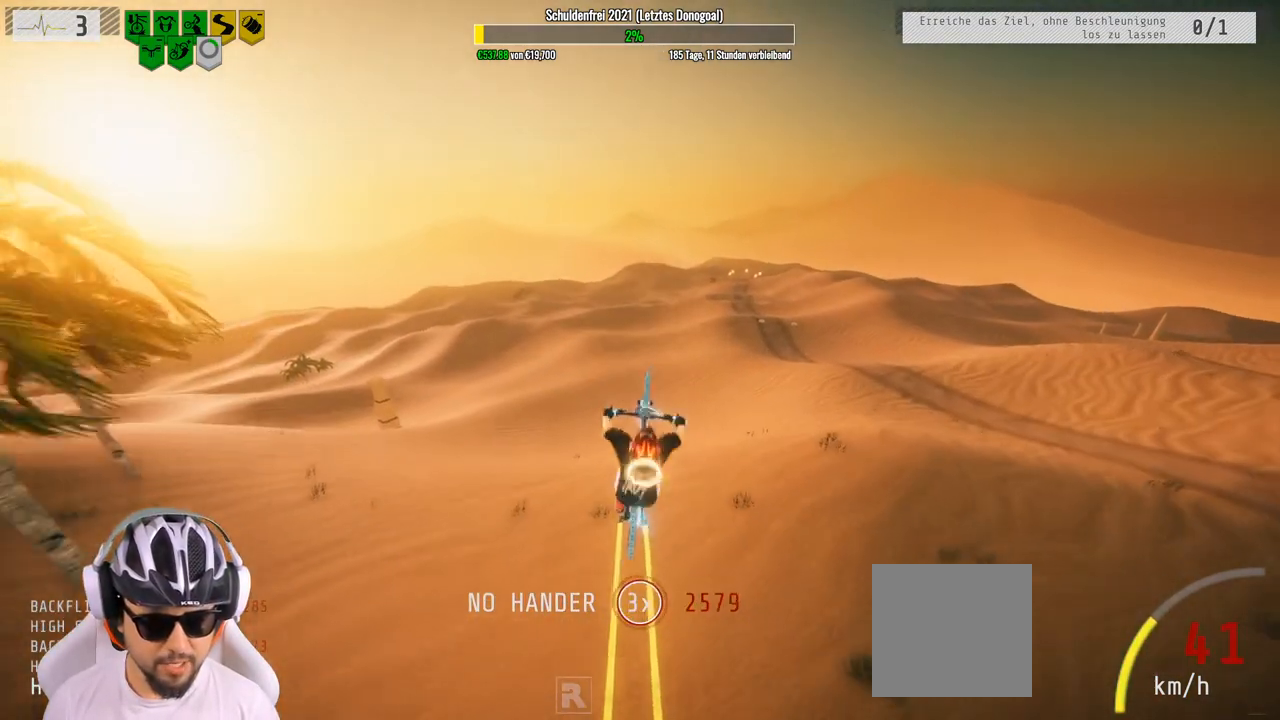
{"buttons": ["R2"], "left_stick": "down", "right_stick": "center", "events": [[233, "L1", "up"]]}
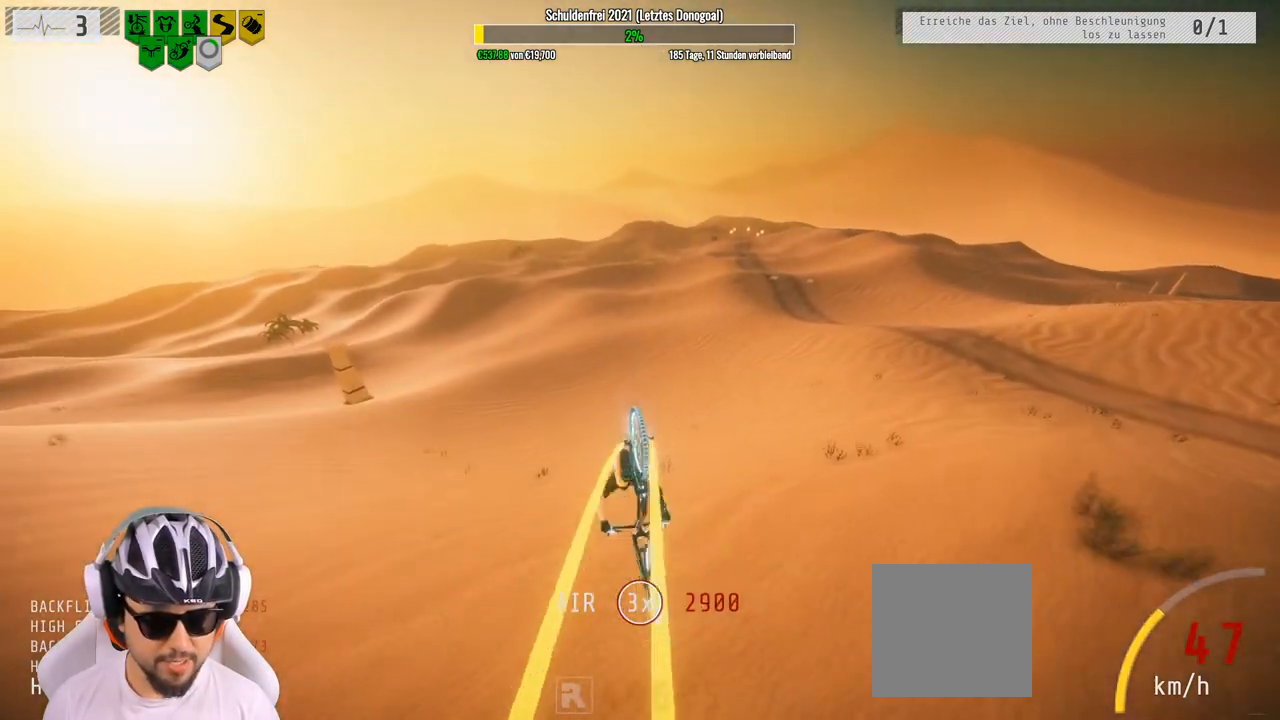
{"buttons": ["R2"], "left_stick": "up", "right_stick": "center", "events": [[133, "left_stick", "right"], [217, "left_stick", "up"]]}
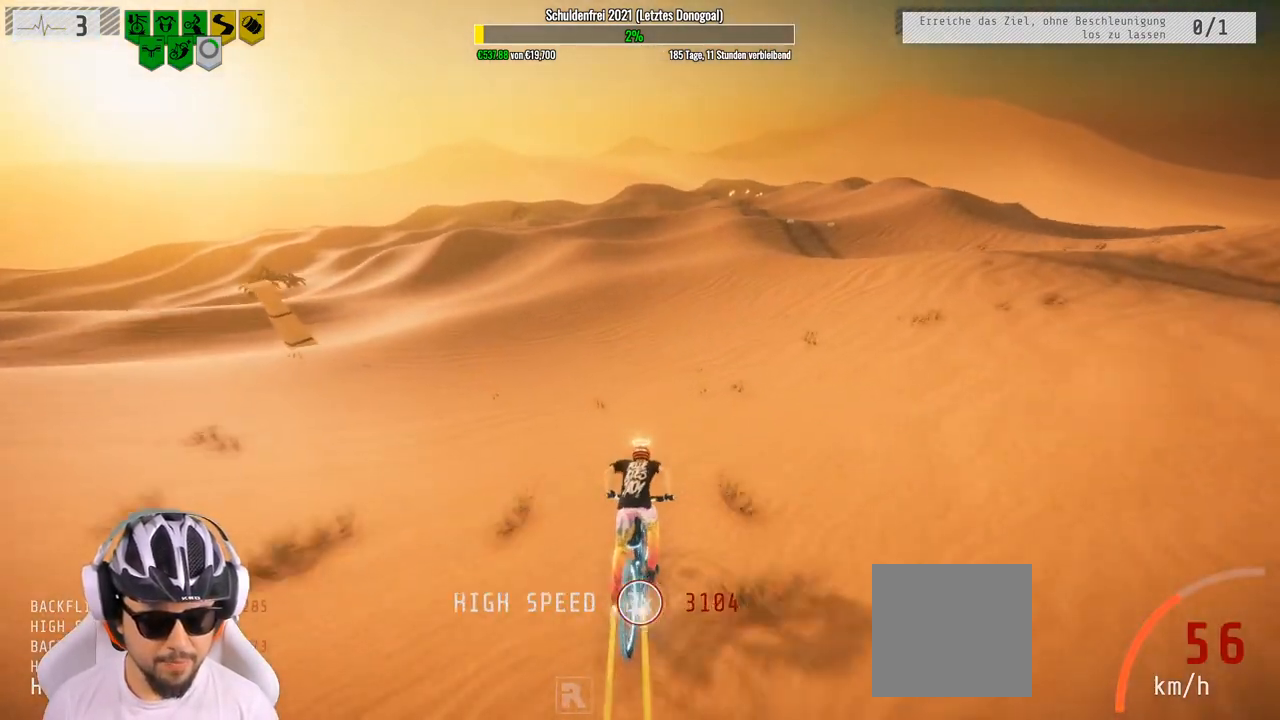
{"buttons": ["R2"], "left_stick": "right", "right_stick": "center", "events": [[50, "left_stick", "up-right"], [150, "left_stick", "right"]]}
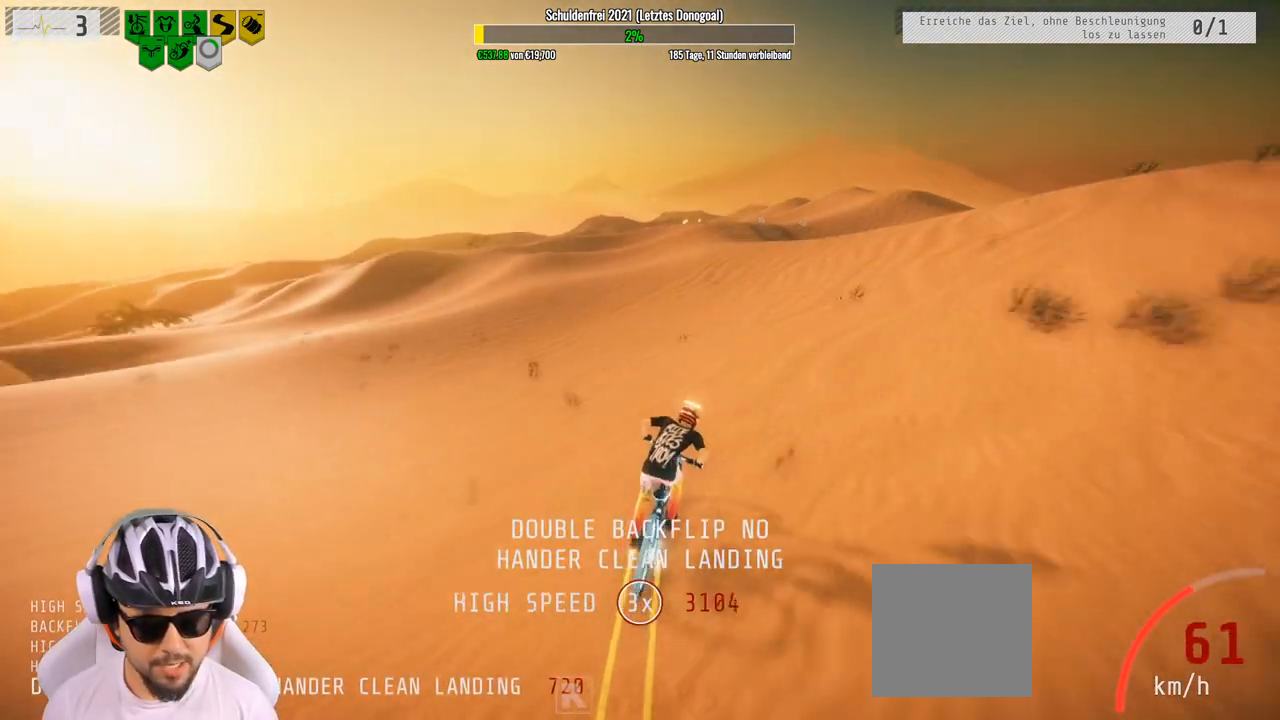
{"buttons": ["R2"], "left_stick": "down", "right_stick": "up", "events": [[33, "right_stick", "down"], [467, "left_stick", "down"], [483, "right_stick", "up"]]}
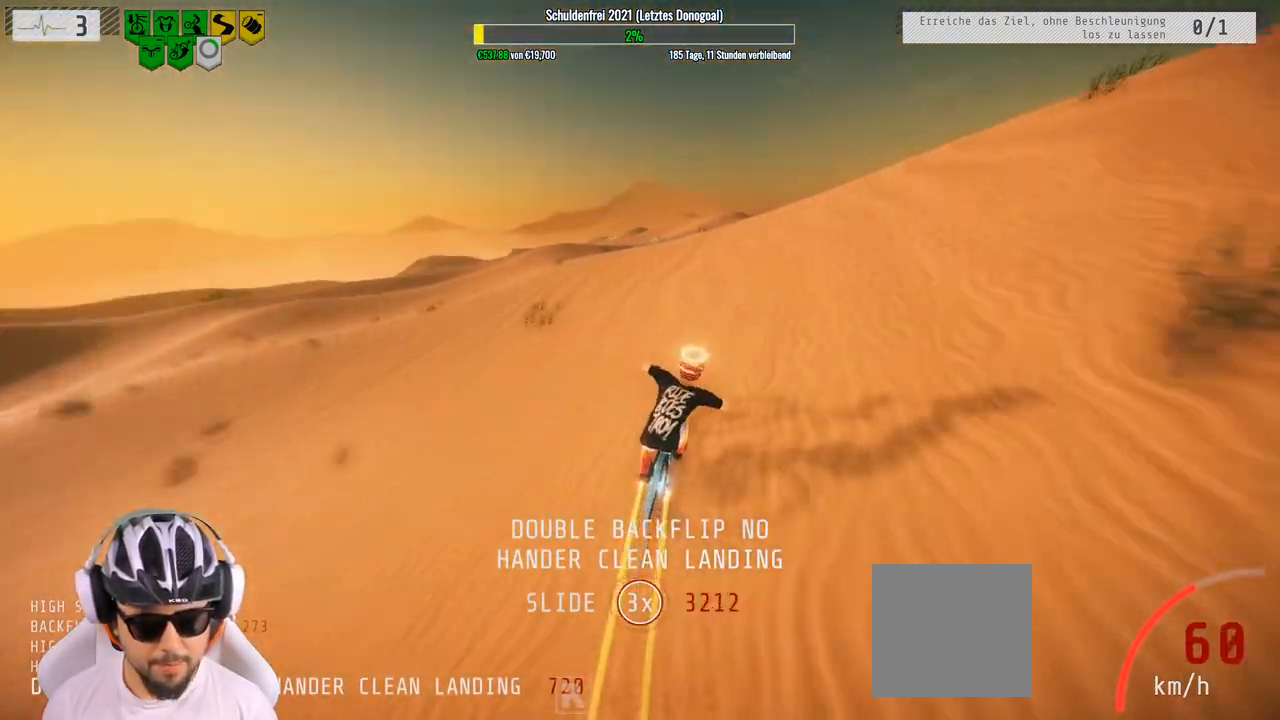
{"buttons": ["R2"], "left_stick": "center", "right_stick": "center", "events": [[83, "left_stick", "center"], [83, "right_stick", "up-right"], [200, "right_stick", "center"], [217, "left_stick", "up-right"], [350, "left_stick", "center"]]}
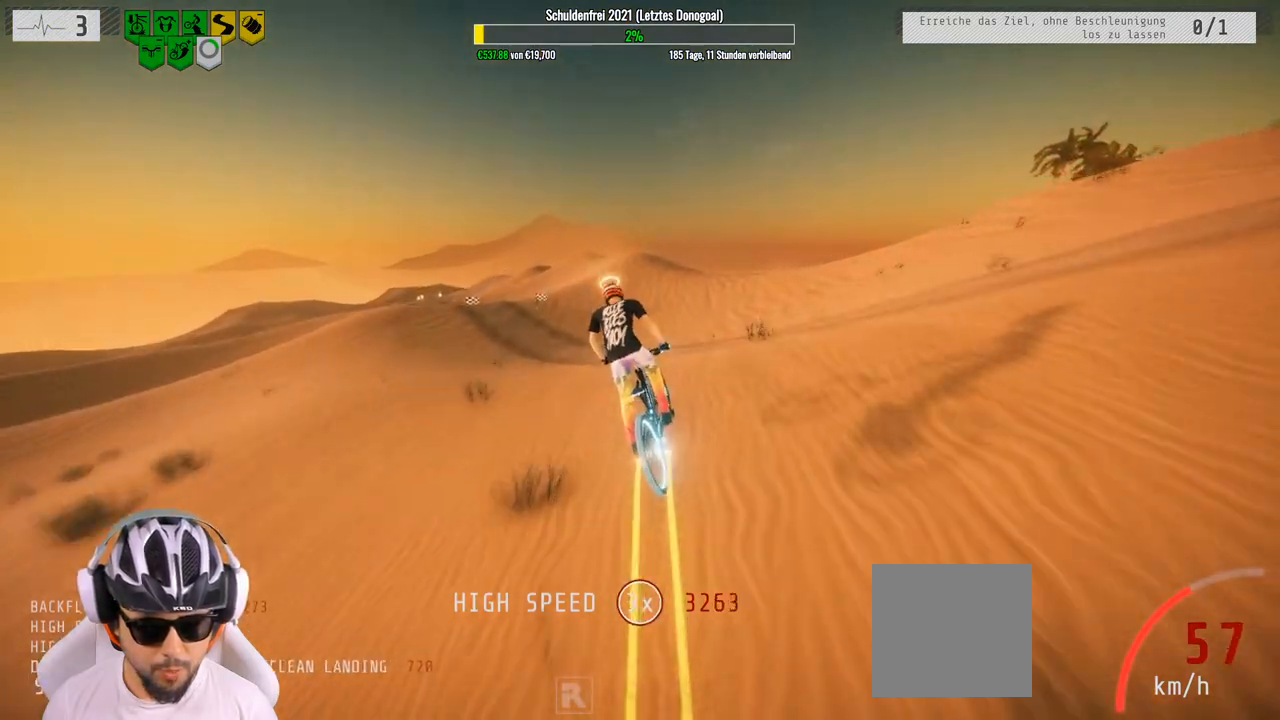
{"buttons": ["R2"], "left_stick": "center", "right_stick": "center", "events": []}
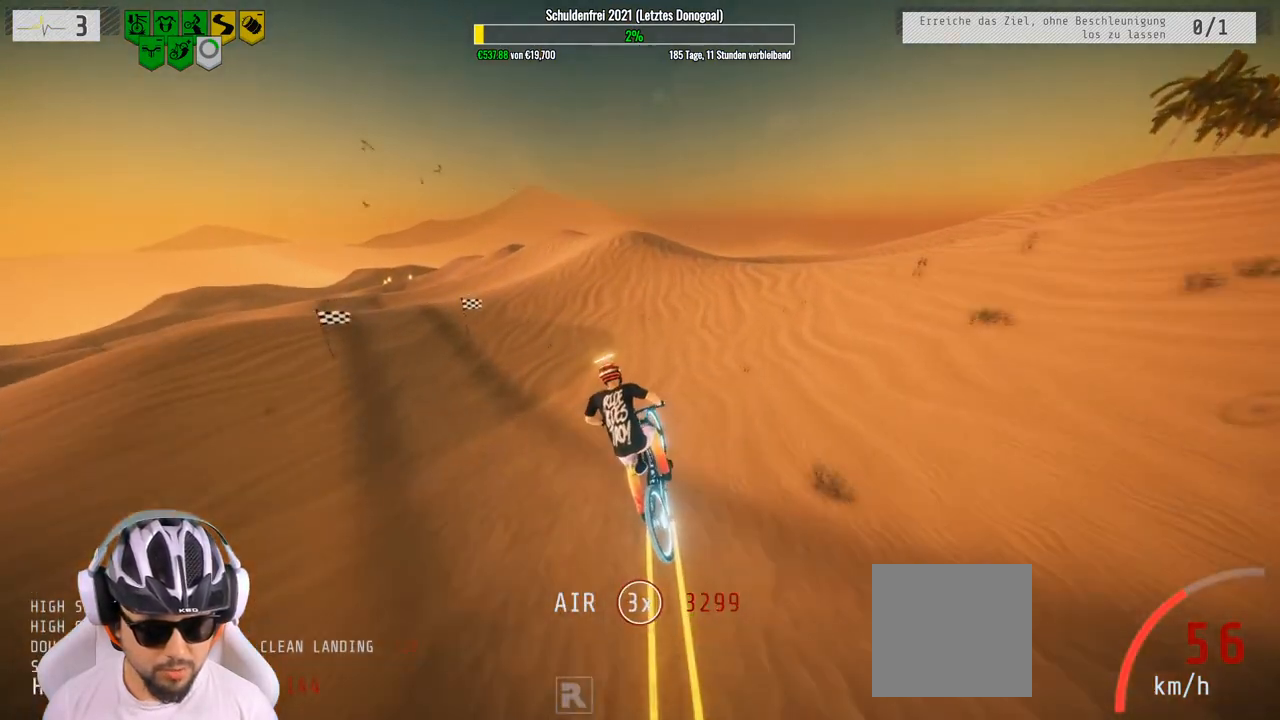
{"buttons": ["R2"], "left_stick": "center", "right_stick": "center", "events": []}
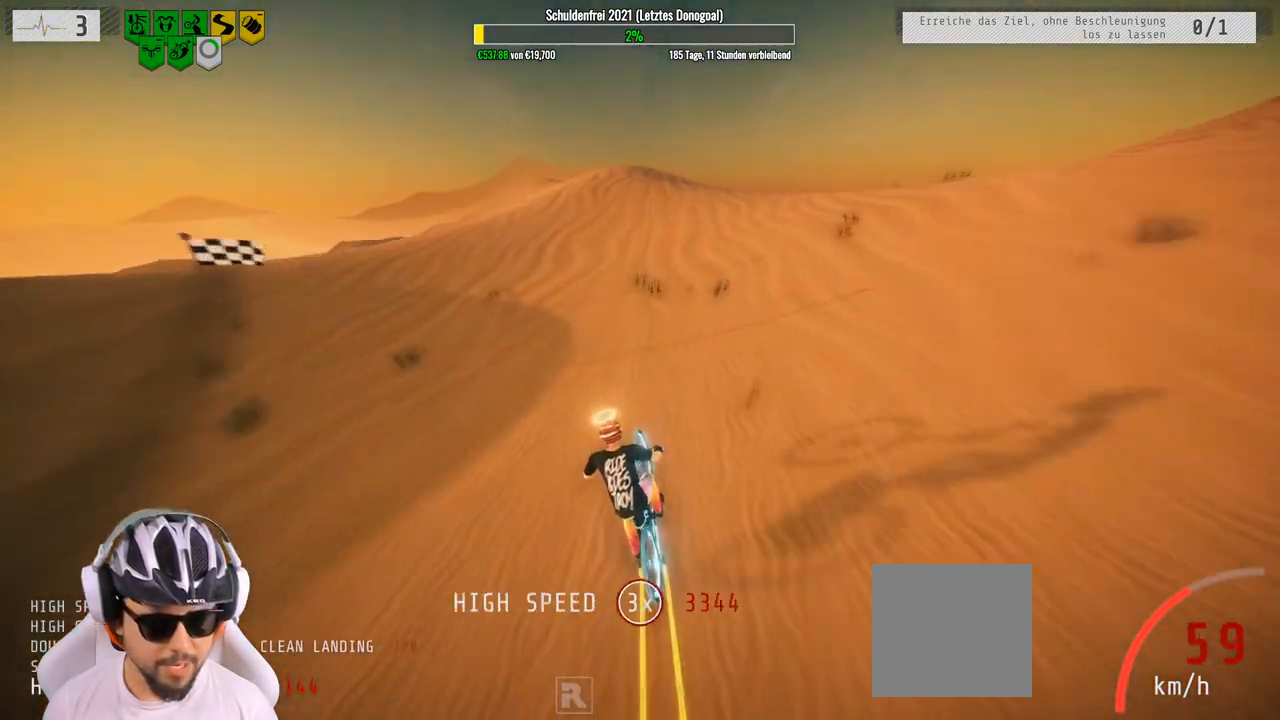
{"buttons": ["R2"], "left_stick": "center", "right_stick": "down", "events": [[50, "right_stick", "down"]]}
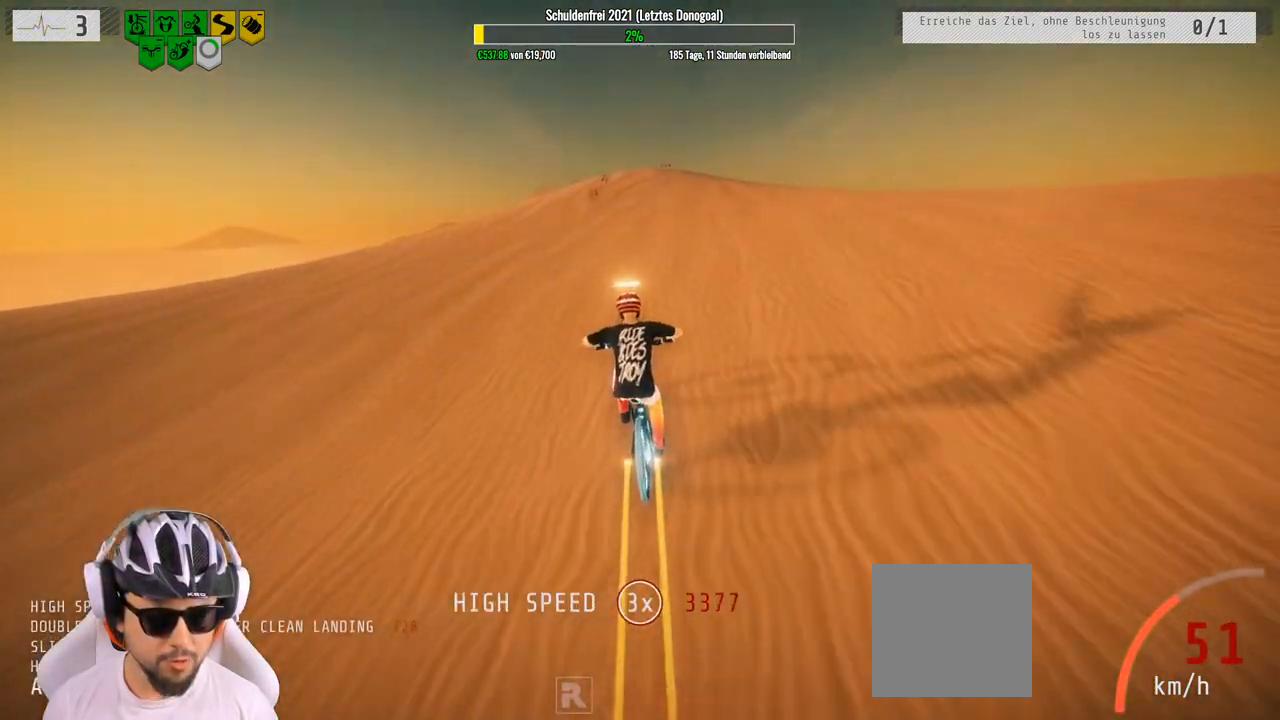
{"buttons": ["L1", "R2"], "left_stick": "up", "right_stick": "up-right", "events": [[83, "left_stick", "left"], [133, "left_stick", "center"], [333, "left_stick", "right"], [450, "left_stick", "up"], [467, "L1", "down"], [483, "right_stick", "up-right"]]}
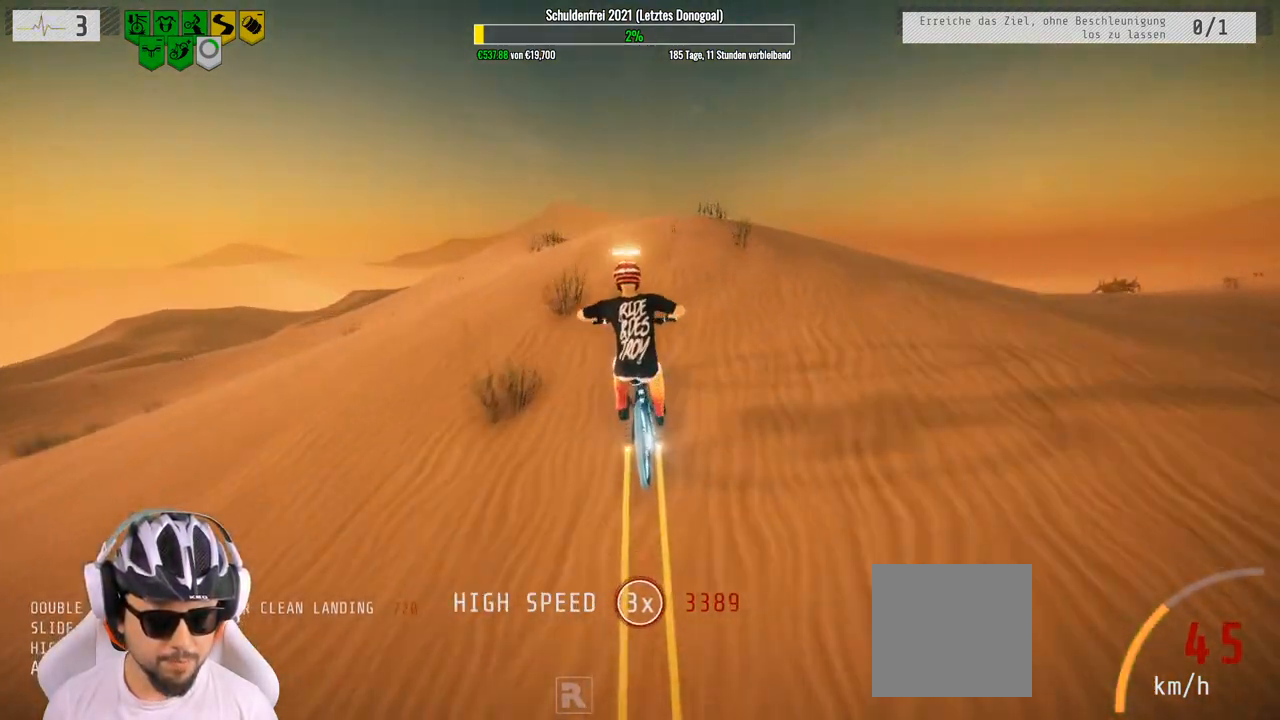
{"buttons": ["L1", "R2"], "left_stick": "up", "right_stick": "down", "events": [[150, "right_stick", "left"], [217, "right_stick", "down"]]}
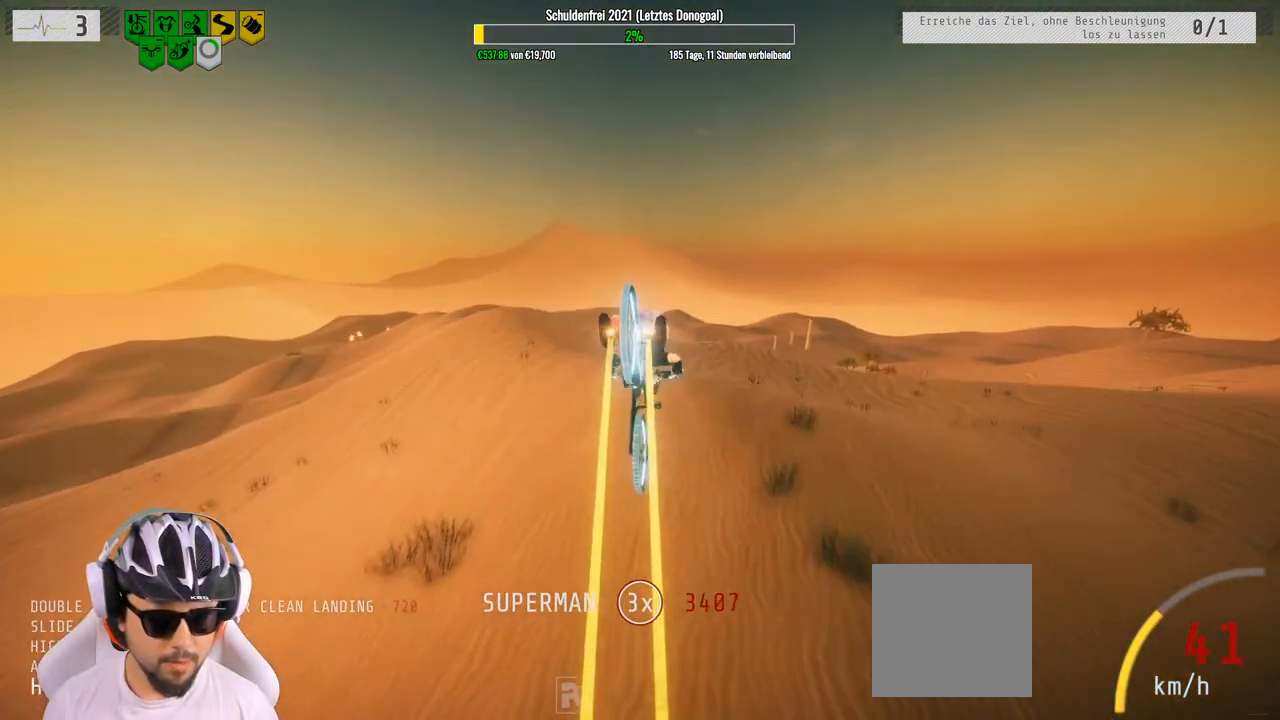
{"buttons": ["R2"], "left_stick": "up", "right_stick": "center", "events": [[367, "right_stick", "center"], [500, "L1", "up"]]}
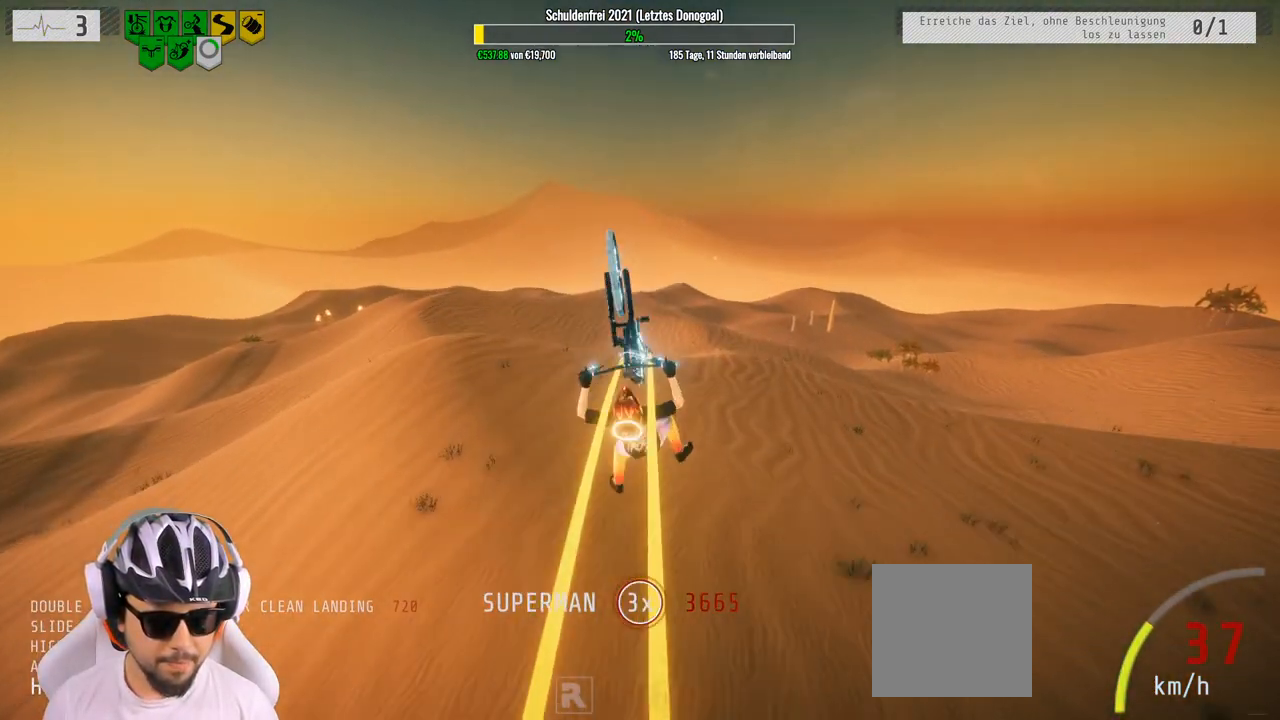
{"buttons": ["R2"], "left_stick": "up", "right_stick": "center", "events": [[167, "left_stick", "center"], [267, "left_stick", "down"], [383, "left_stick", "right"], [483, "left_stick", "up"]]}
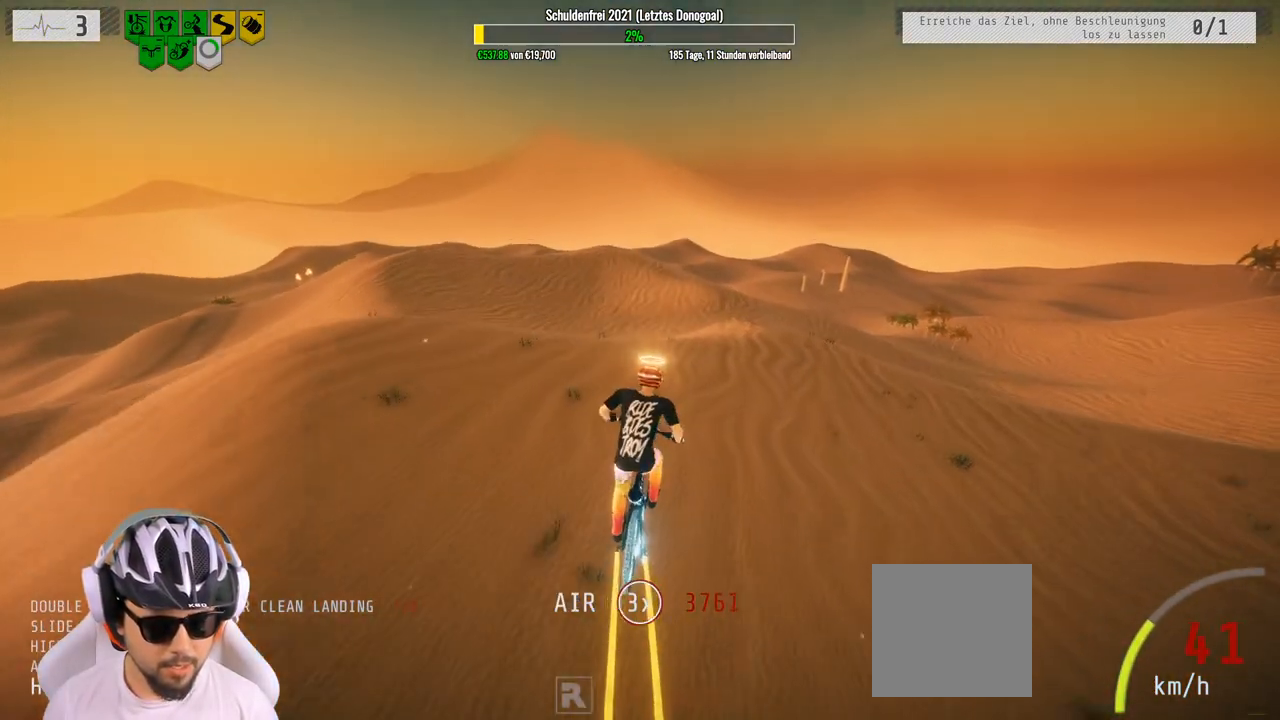
{"buttons": ["R2"], "left_stick": "center", "right_stick": "center", "events": [[17, "left_stick", "center"], [83, "left_stick", "up-left"], [200, "left_stick", "center"]]}
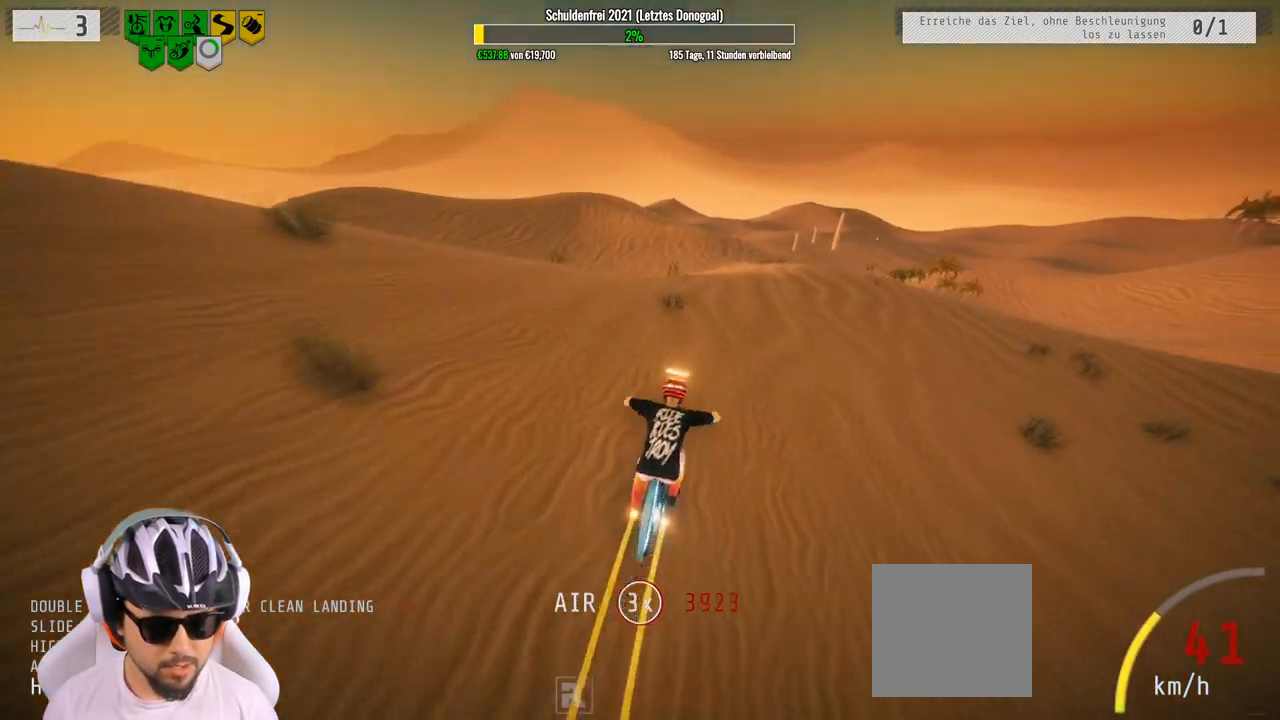
{"buttons": ["R2"], "left_stick": "center", "right_stick": "center", "events": [[317, "left_stick", "up-left"], [433, "left_stick", "center"]]}
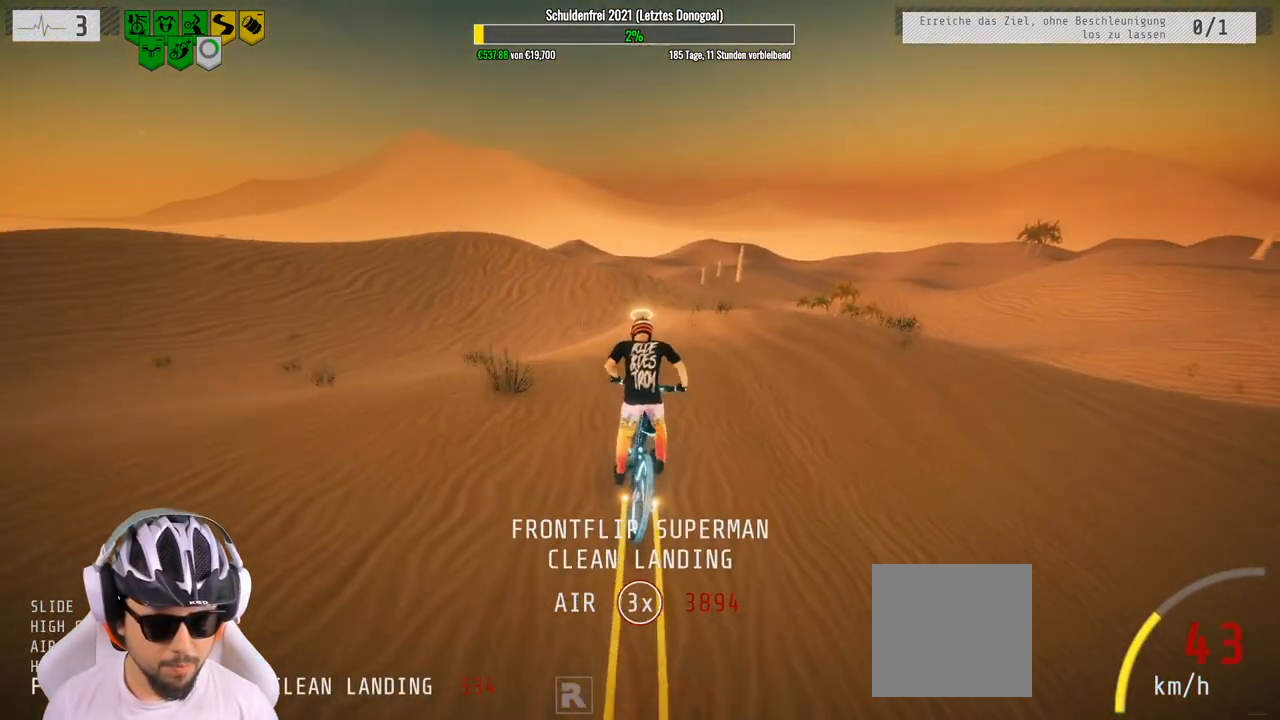
{"buttons": ["R2"], "left_stick": "center", "right_stick": "center", "events": [[133, "left_stick", "up-left"], [250, "left_stick", "center"]]}
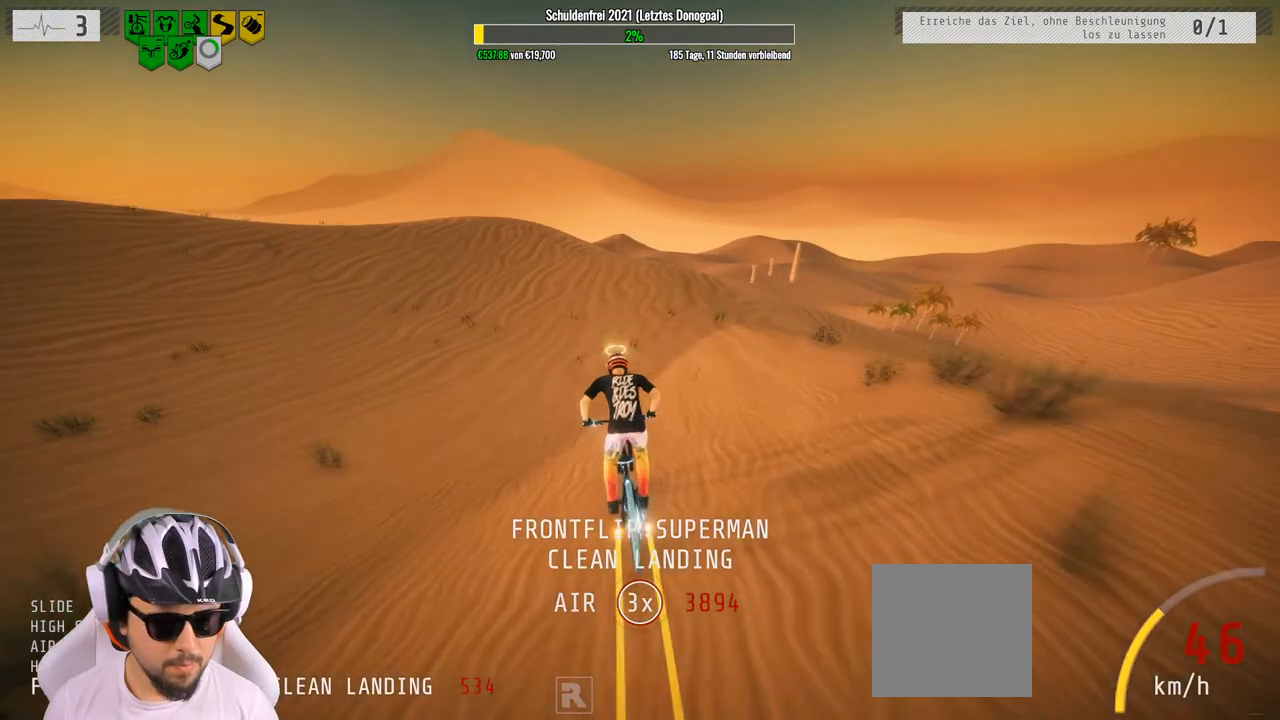
{"buttons": ["R2"], "left_stick": "up-left", "right_stick": "center", "events": [[17, "left_stick", "up-left"], [167, "left_stick", "center"], [267, "left_stick", "up-left"]]}